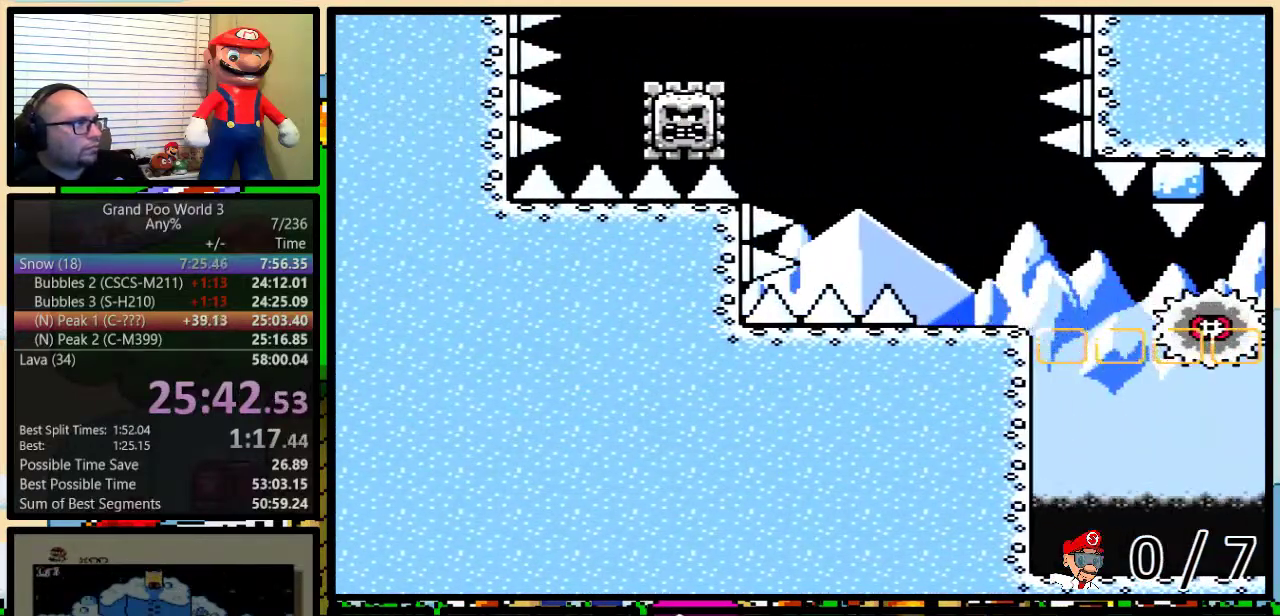
Gameplay with a controller (Nintendo layout); each line is a JSON object with the inputs held at the frame after it. "events" lists button and stick changes between this image and that frame as [ms after this image, input, new state], when the widget could be followed in between. Not read: L1 L3 R1 R3.
{"buttons": ["Y", "DPAD_UP", "DPAD_RIGHT"], "events": [[100, "B", "down"], [100, "DPAD_LEFT", "down"], [100, "DPAD_RIGHT", "up"], [301, "B", "up"], [301, "DPAD_LEFT", "up"], [334, "DPAD_RIGHT", "down"], [351, "DPAD_UP", "down"]]}
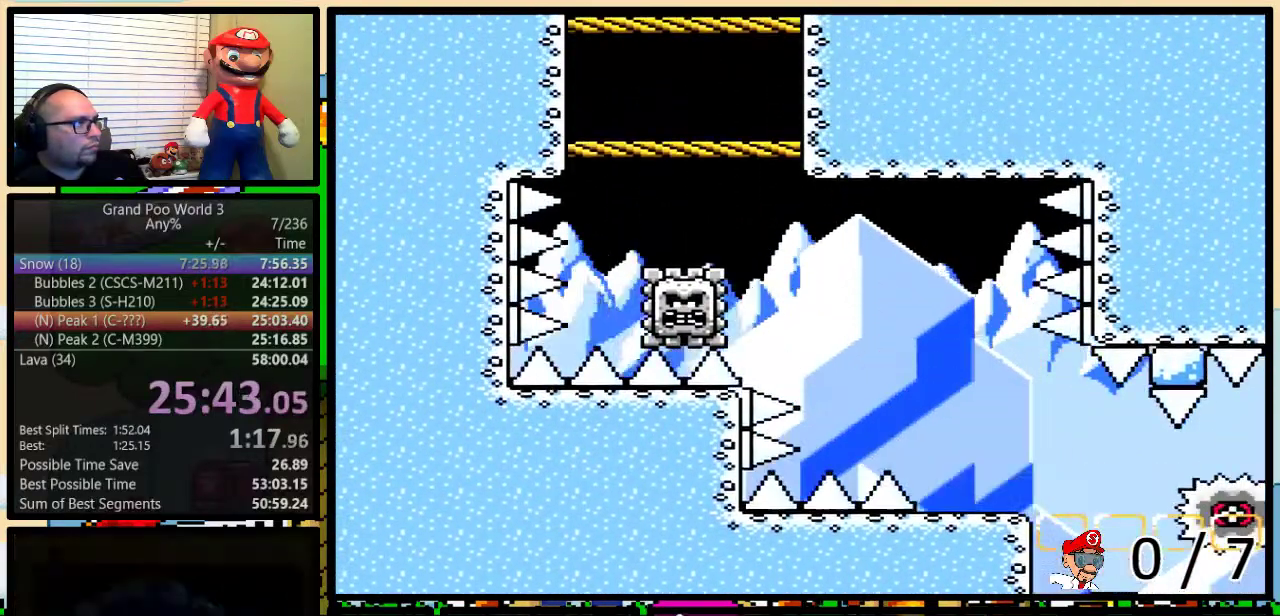
{"buttons": ["Y", "DPAD_UP", "DPAD_RIGHT"], "events": [[83, "B", "down"], [117, "DPAD_RIGHT", "up"], [167, "DPAD_RIGHT", "down"], [400, "B", "up"]]}
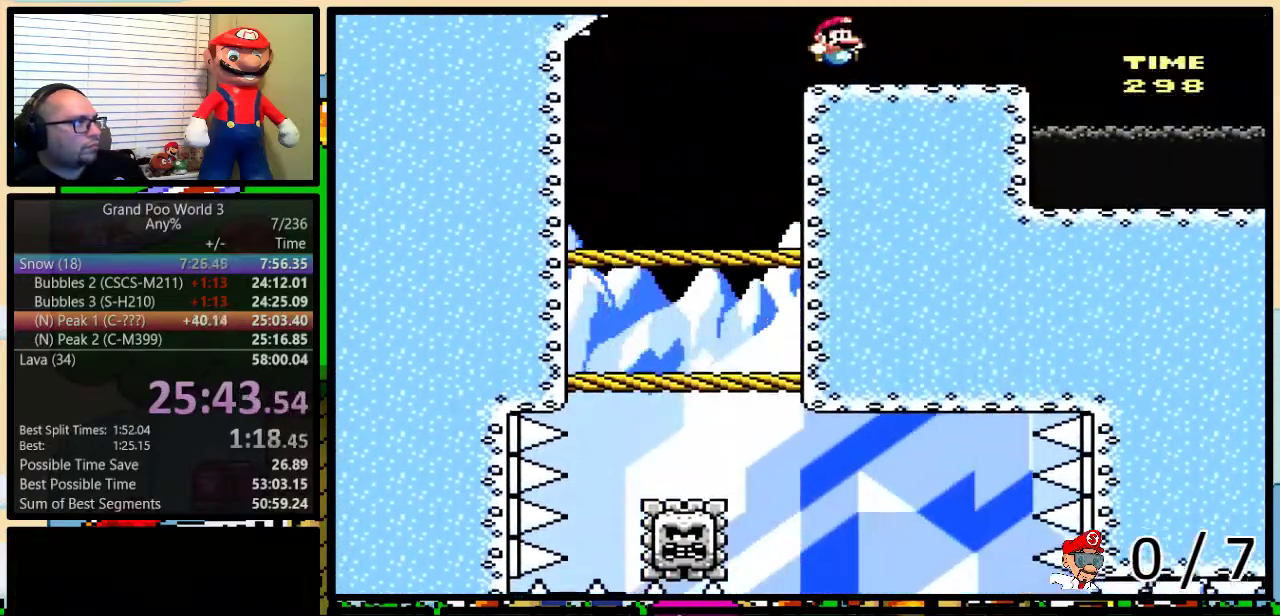
{"buttons": ["B", "Y", "DPAD_UP", "DPAD_RIGHT"], "events": [[284, "B", "down"], [367, "B", "up"], [451, "B", "down"]]}
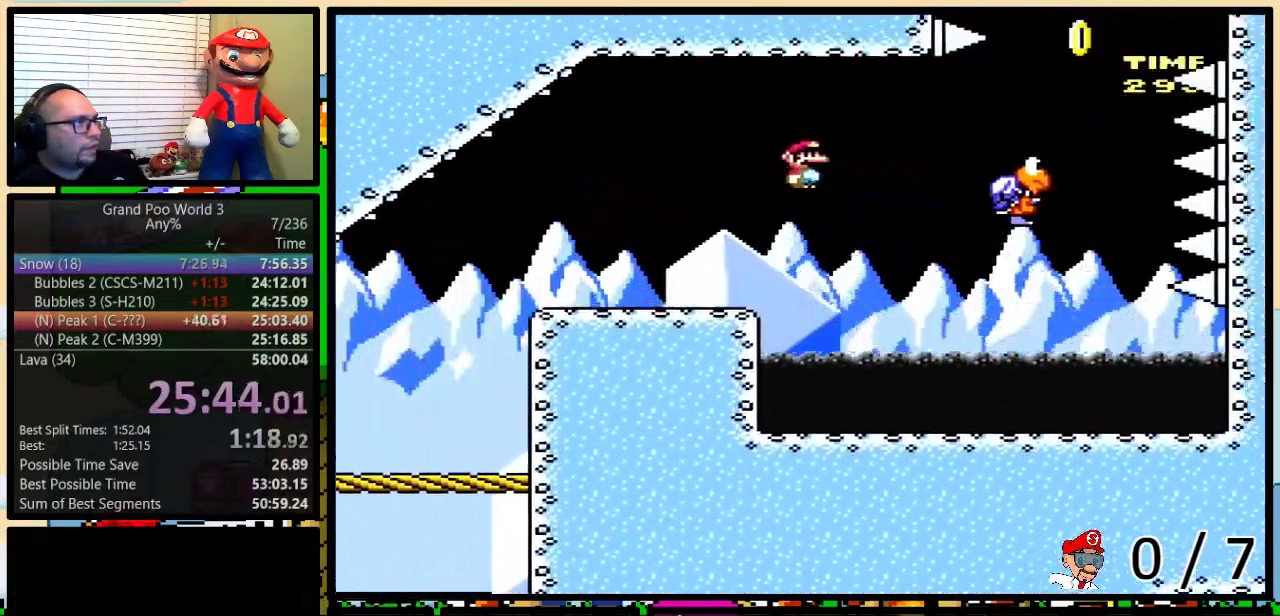
{"buttons": ["B", "Y", "DPAD_UP", "DPAD_RIGHT"], "events": [[134, "B", "up"], [267, "B", "down"]]}
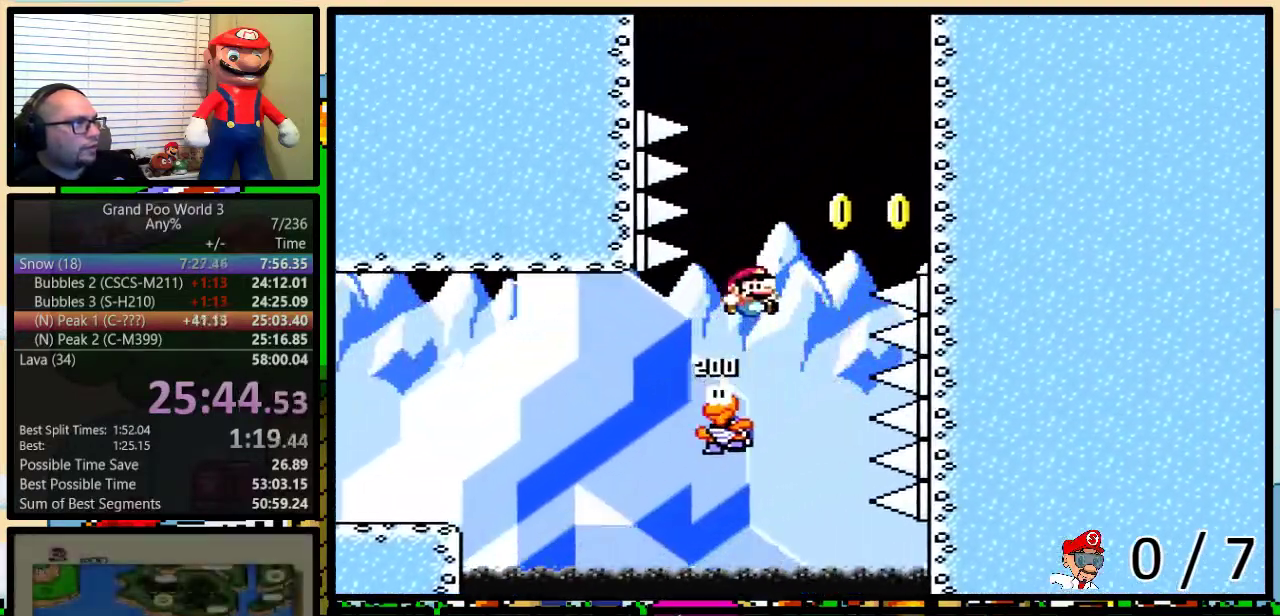
{"buttons": ["Y", "DPAD_UP"], "events": [[400, "B", "up"], [433, "DPAD_RIGHT", "up"]]}
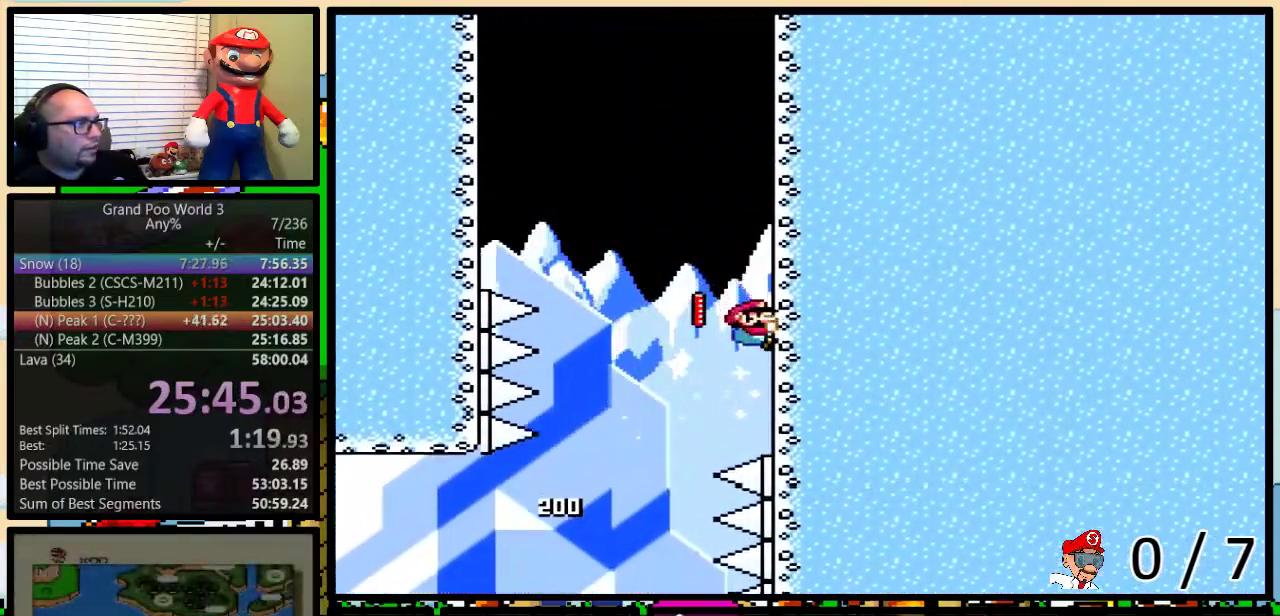
{"buttons": ["Y", "DPAD_UP"], "events": []}
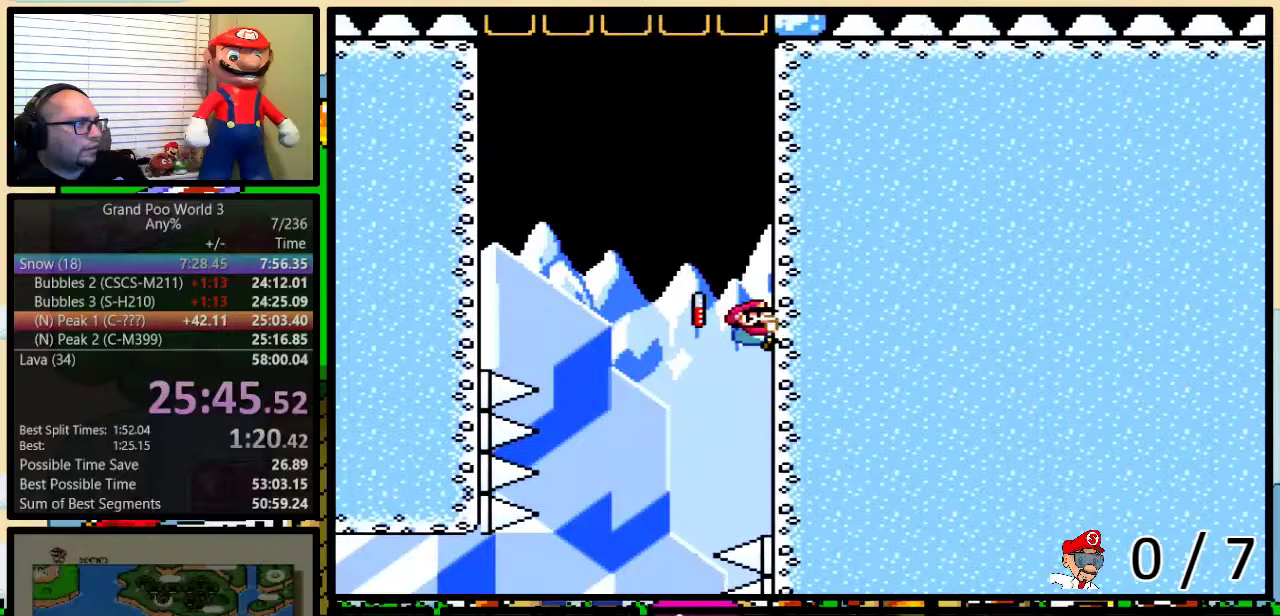
{"buttons": ["B", "Y", "DPAD_UP", "DPAD_LEFT"], "events": [[150, "DPAD_LEFT", "down"], [250, "B", "down"]]}
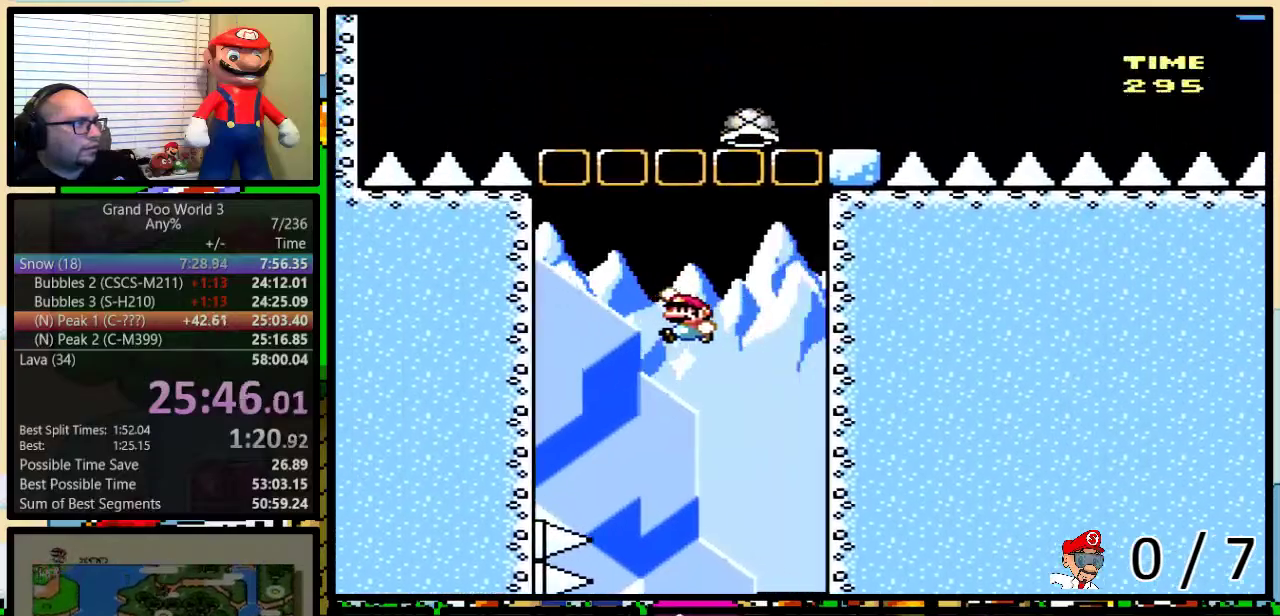
{"buttons": ["Y", "DPAD_UP", "DPAD_RIGHT"], "events": [[367, "B", "up"], [451, "DPAD_LEFT", "up"], [484, "DPAD_RIGHT", "down"]]}
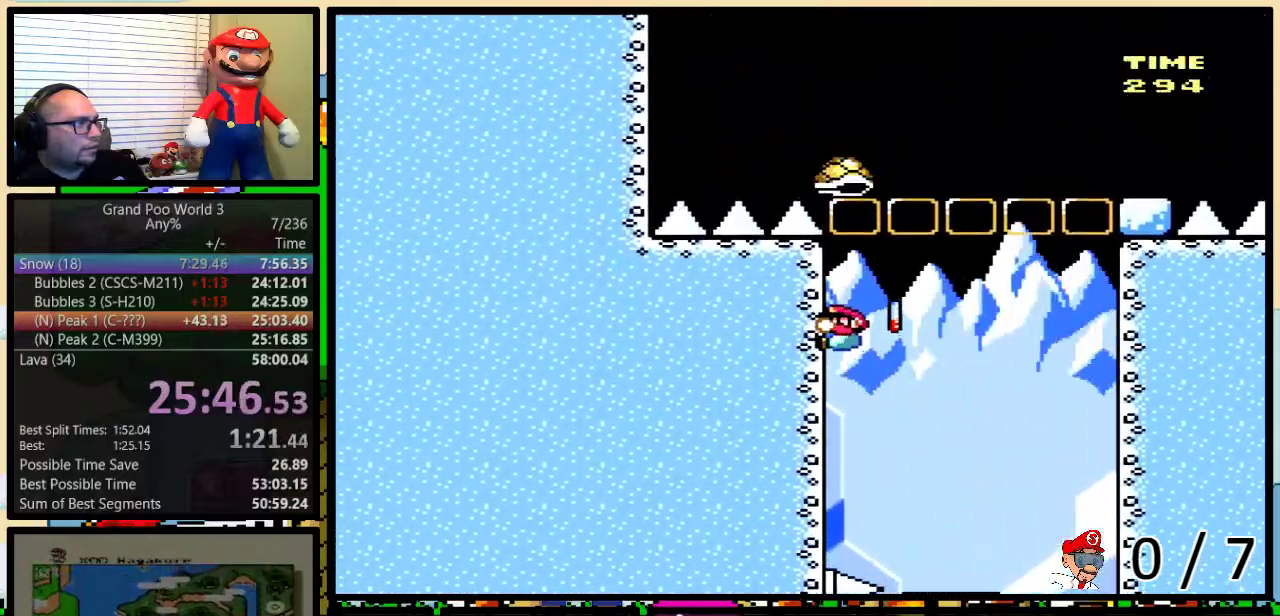
{"buttons": ["B", "Y", "DPAD_UP", "DPAD_RIGHT"], "events": [[16, "B", "down"]]}
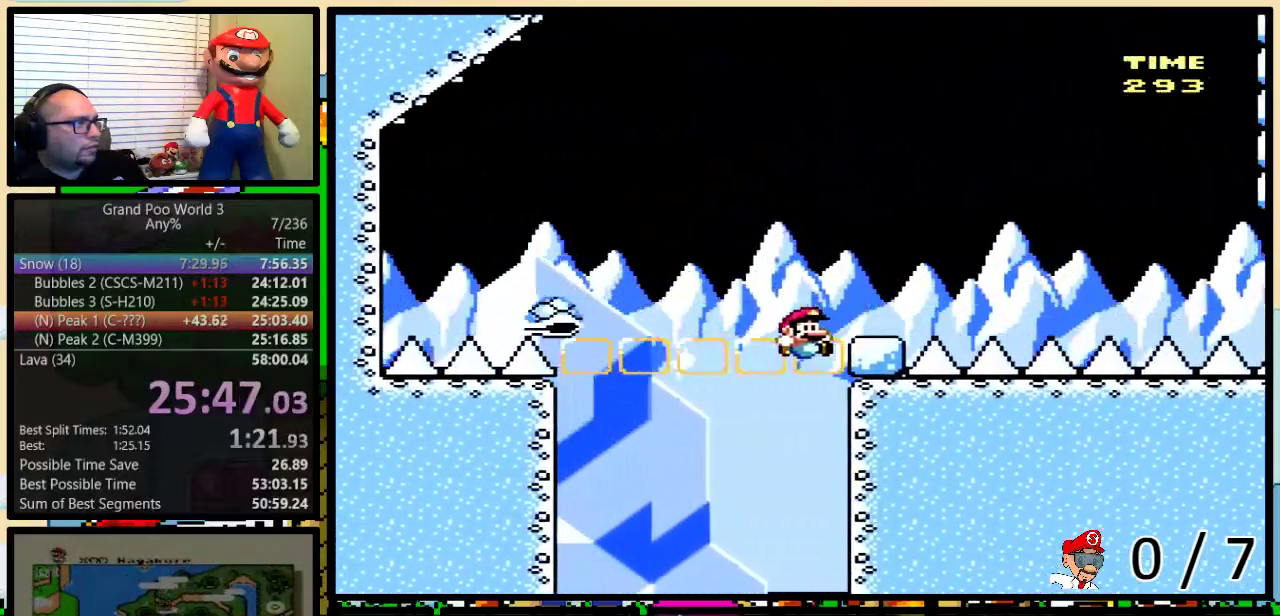
{"buttons": ["B", "Y", "DPAD_UP", "DPAD_RIGHT"], "events": []}
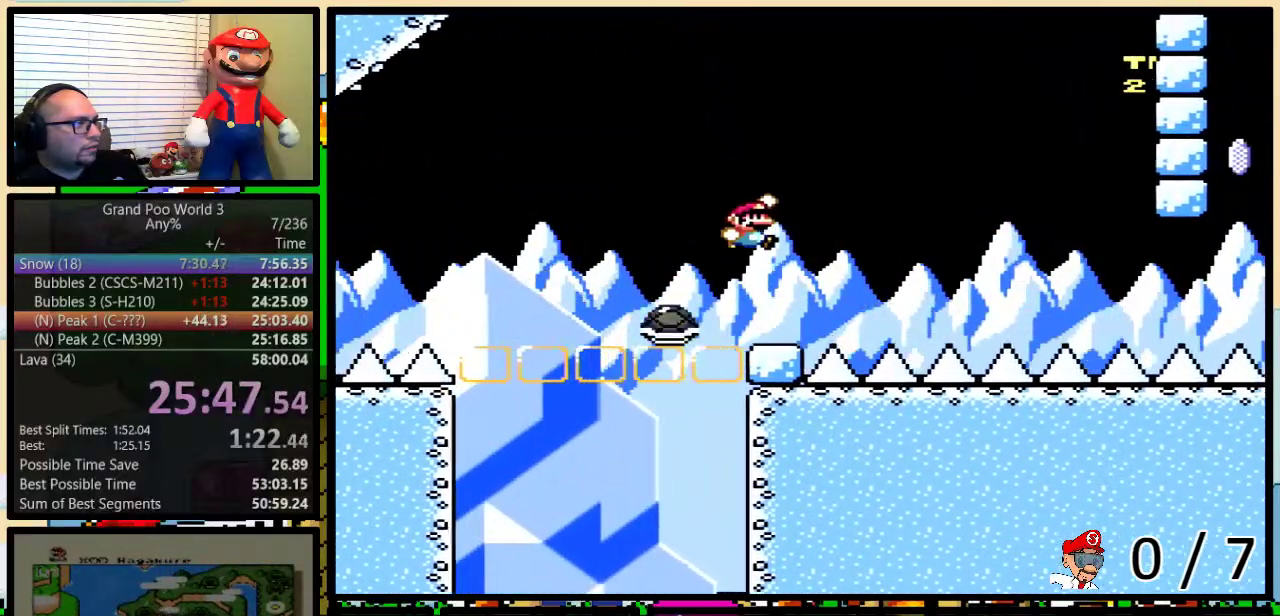
{"buttons": ["Y", "DPAD_UP", "DPAD_RIGHT"], "events": [[116, "DPAD_LEFT", "down"], [116, "DPAD_RIGHT", "up"], [116, "DPAD_UP", "up"], [150, "B", "up"], [217, "DPAD_LEFT", "up"], [217, "DPAD_RIGHT", "down"], [400, "DPAD_UP", "down"]]}
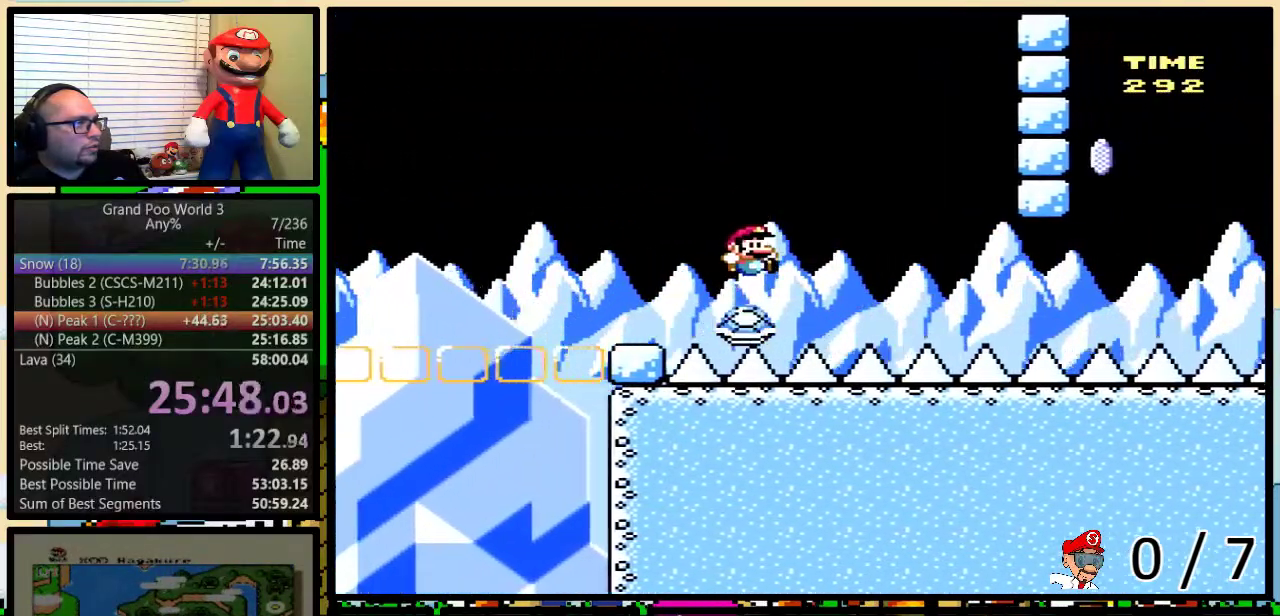
{"buttons": ["Y", "DPAD_UP", "DPAD_RIGHT"], "events": [[34, "DPAD_UP", "up"], [501, "DPAD_UP", "down"]]}
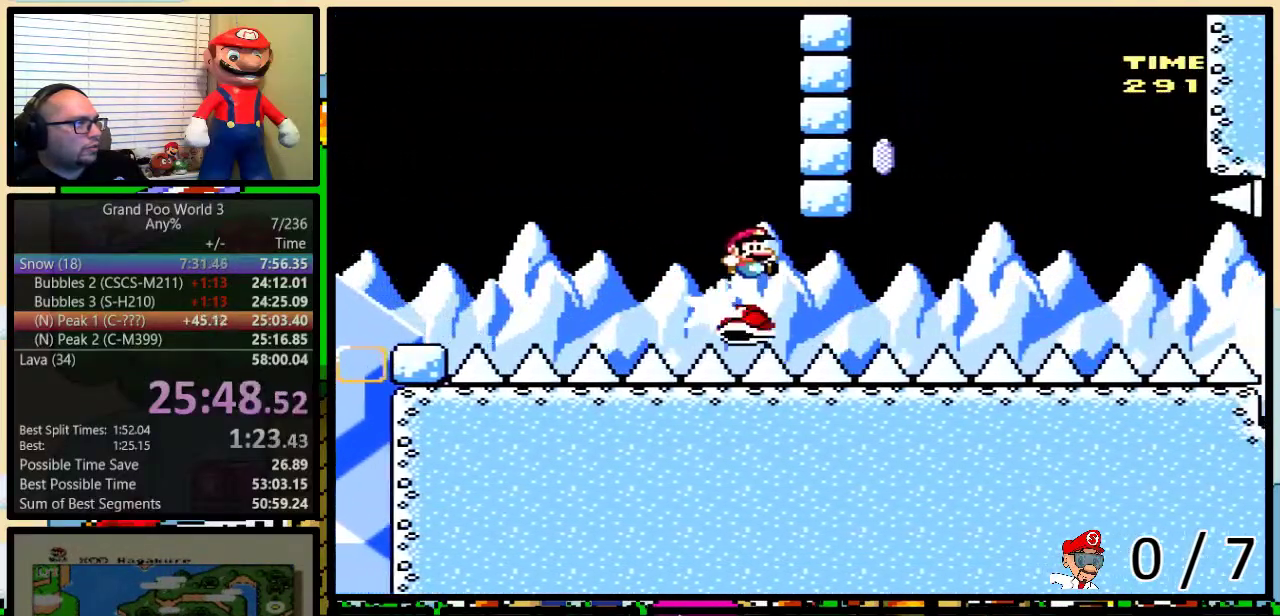
{"buttons": ["Y", "DPAD_UP", "DPAD_LEFT"], "events": [[133, "B", "down"], [250, "DPAD_RIGHT", "up"], [283, "DPAD_LEFT", "down"], [383, "B", "up"]]}
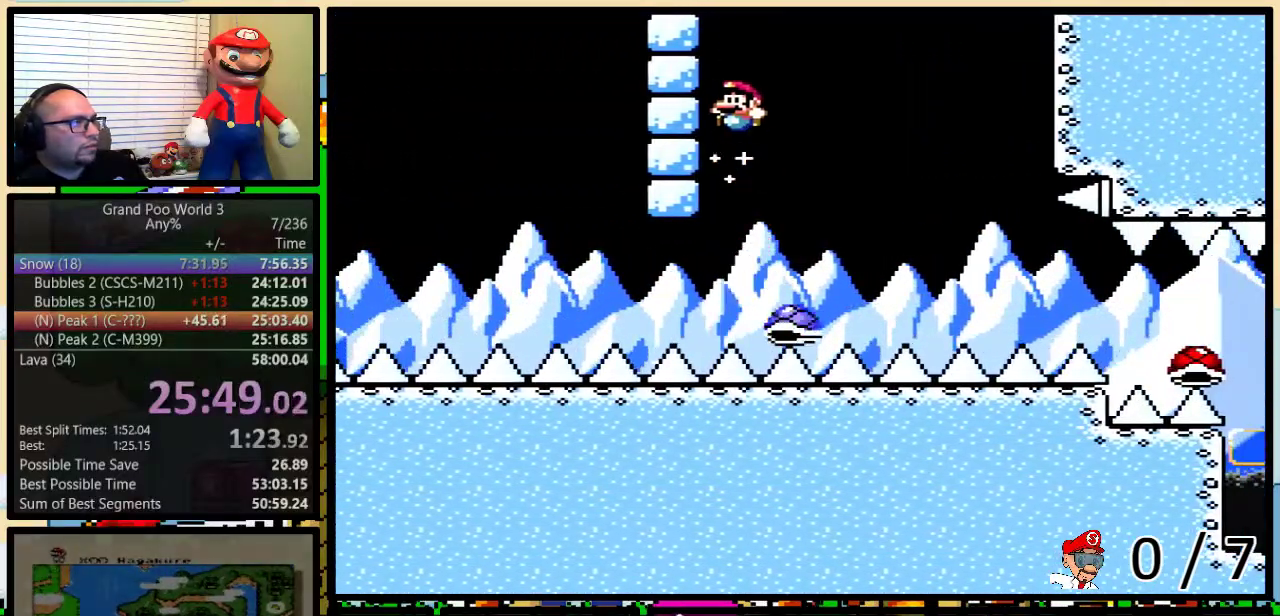
{"buttons": ["Y", "DPAD_DOWN"], "events": [[167, "DPAD_UP", "up"], [200, "DPAD_DOWN", "down"], [217, "DPAD_LEFT", "up"]]}
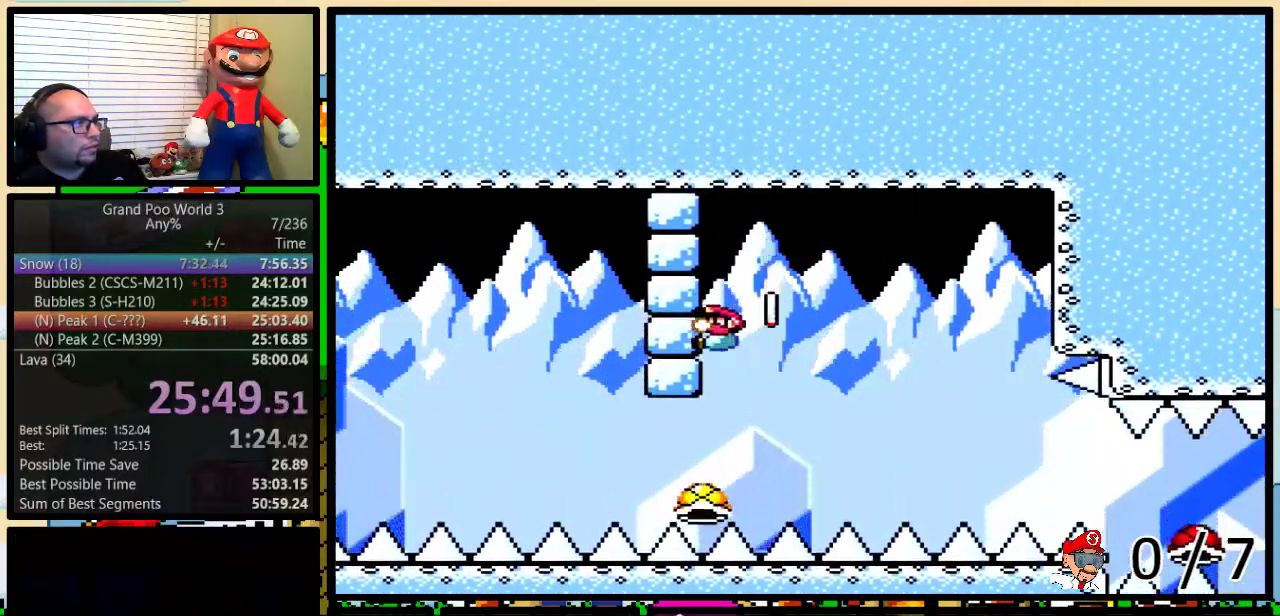
{"buttons": ["A", "Y", "DPAD_UP", "DPAD_RIGHT"], "events": [[116, "DPAD_DOWN", "up"], [450, "A", "down"], [450, "DPAD_RIGHT", "down"], [484, "DPAD_UP", "down"]]}
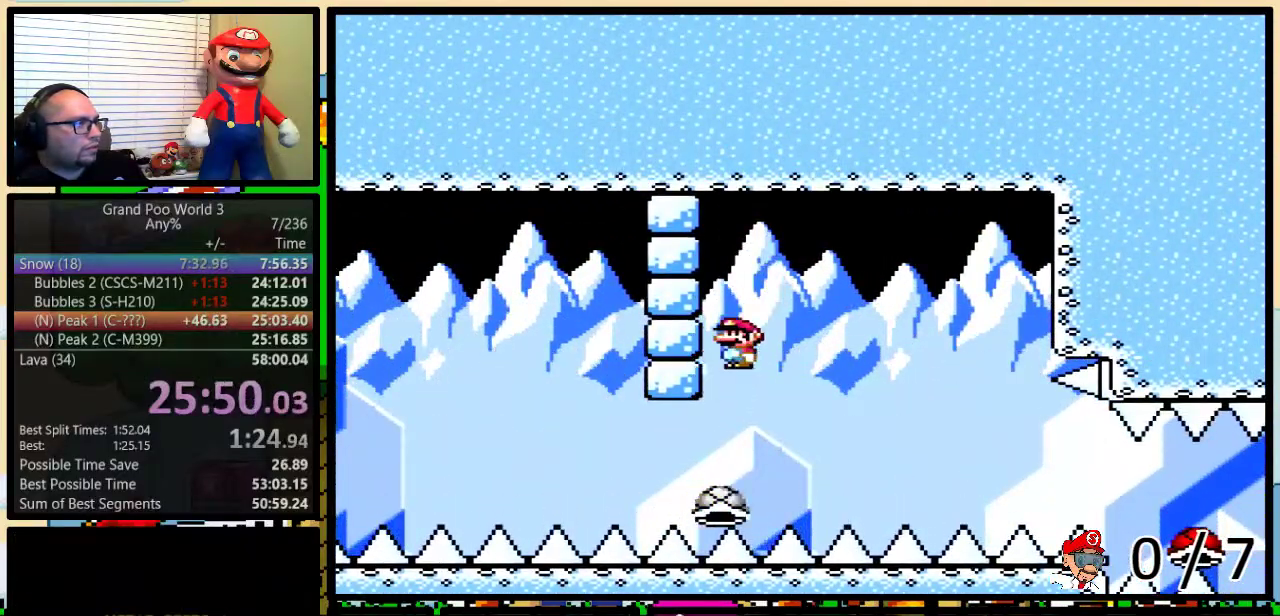
{"buttons": ["A", "Y", "DPAD_UP", "DPAD_LEFT"], "events": [[134, "DPAD_UP", "up"], [351, "DPAD_UP", "down"], [384, "DPAD_UP", "up"], [417, "DPAD_LEFT", "down"], [417, "DPAD_RIGHT", "up"], [501, "DPAD_UP", "down"]]}
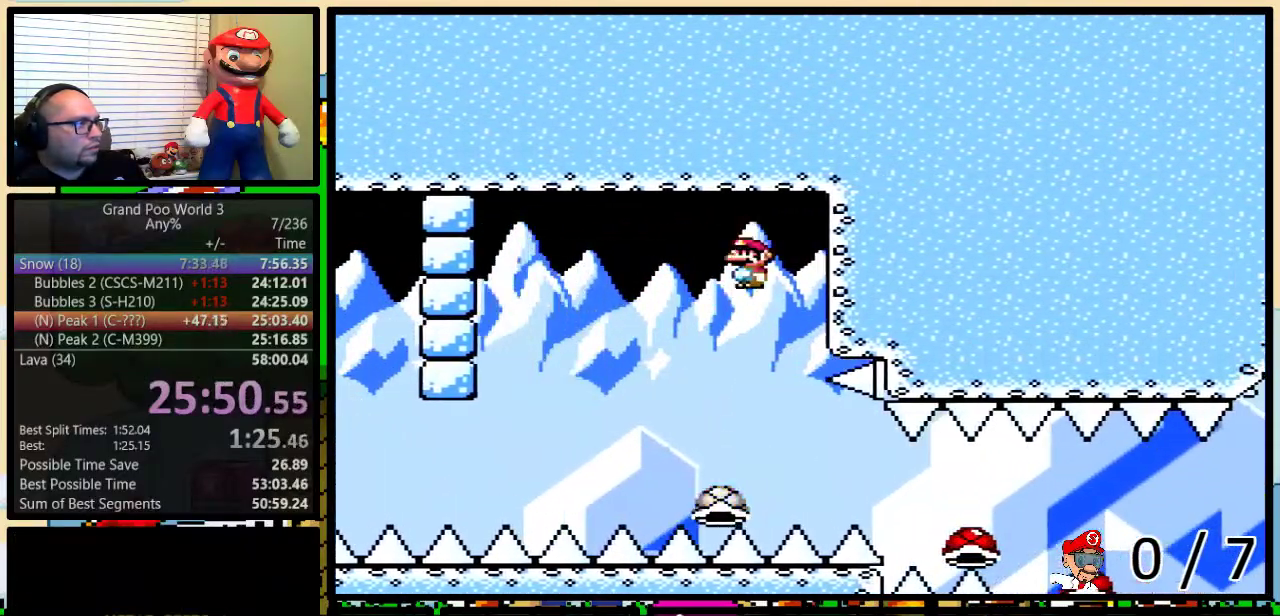
{"buttons": ["A", "Y", "DPAD_UP", "DPAD_RIGHT"], "events": [[33, "DPAD_LEFT", "up"], [33, "DPAD_RIGHT", "down"], [33, "DPAD_UP", "up"], [183, "DPAD_UP", "down"]]}
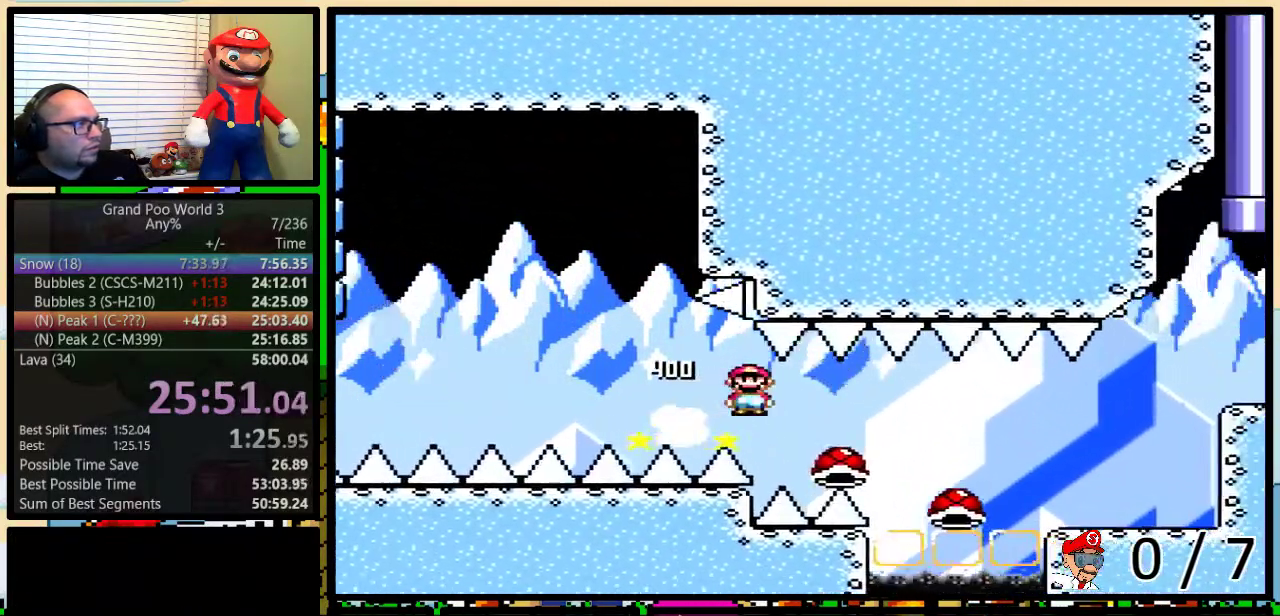
{"buttons": ["A", "Y", "DPAD_UP", "DPAD_RIGHT"], "events": []}
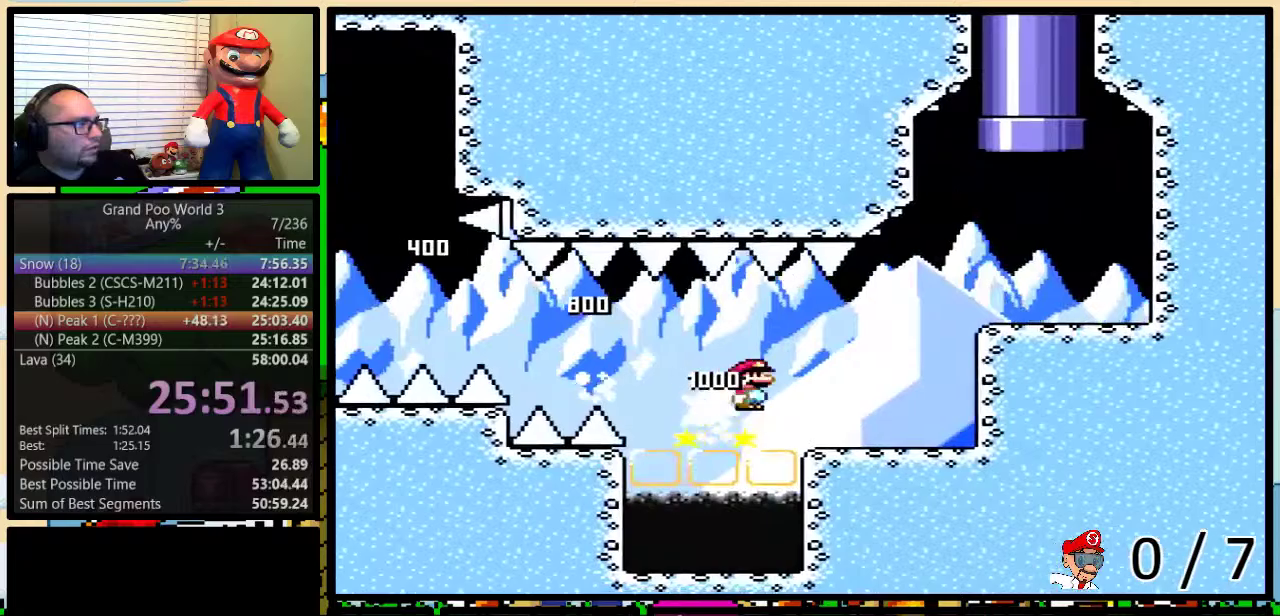
{"buttons": ["Y", "DPAD_UP", "DPAD_RIGHT"], "events": [[16, "A", "up"], [167, "DPAD_LEFT", "down"], [167, "DPAD_RIGHT", "up"], [200, "B", "down"], [233, "DPAD_LEFT", "up"], [233, "DPAD_RIGHT", "down"], [267, "B", "up"]]}
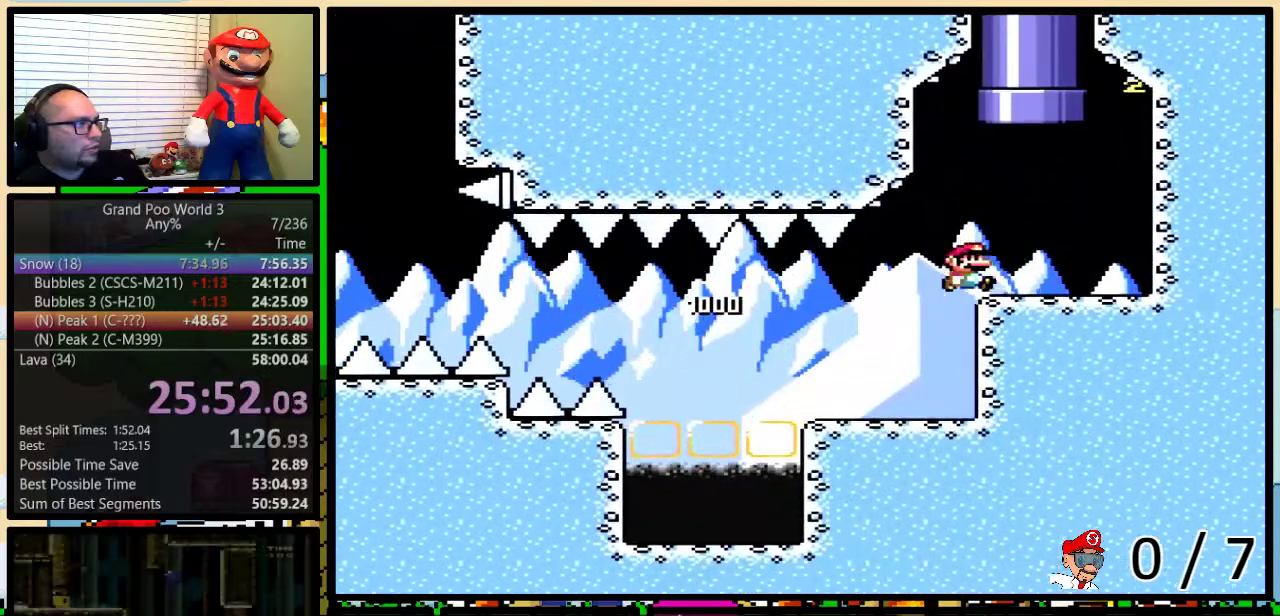
{"buttons": ["B", "Y", "DPAD_UP", "DPAD_RIGHT"], "events": [[17, "DPAD_RIGHT", "up"], [50, "B", "down"], [50, "DPAD_LEFT", "down"], [217, "DPAD_LEFT", "up"], [217, "DPAD_RIGHT", "down"]]}
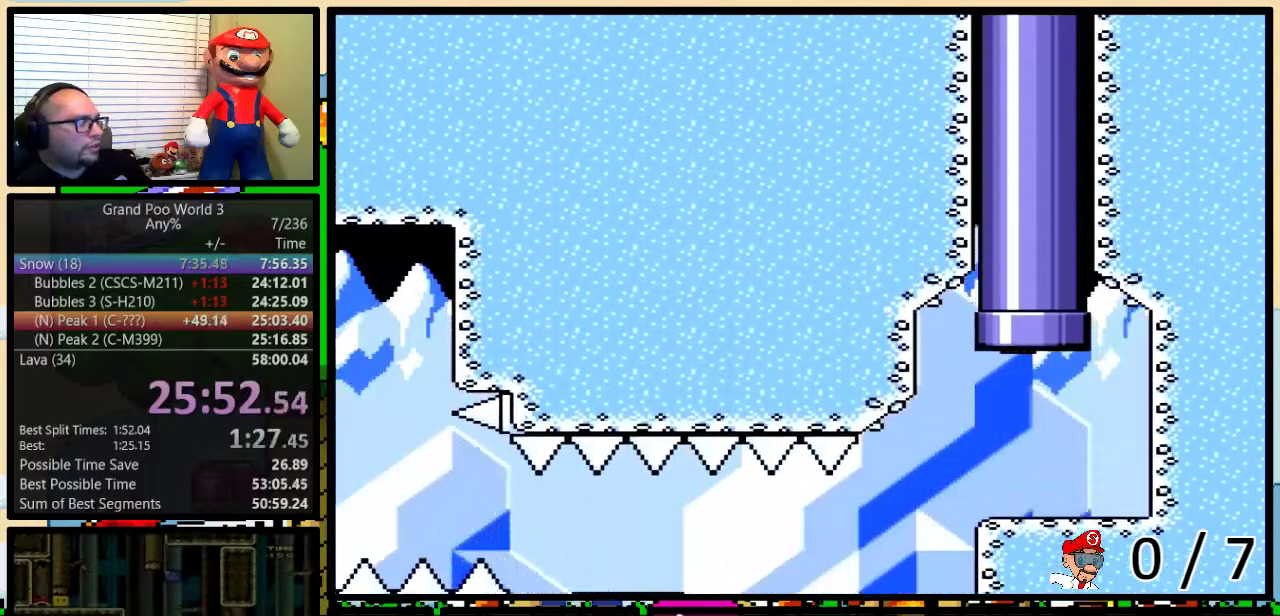
{"buttons": ["Y"], "events": [[50, "DPAD_RIGHT", "up"], [116, "DPAD_UP", "up"], [150, "B", "up"]]}
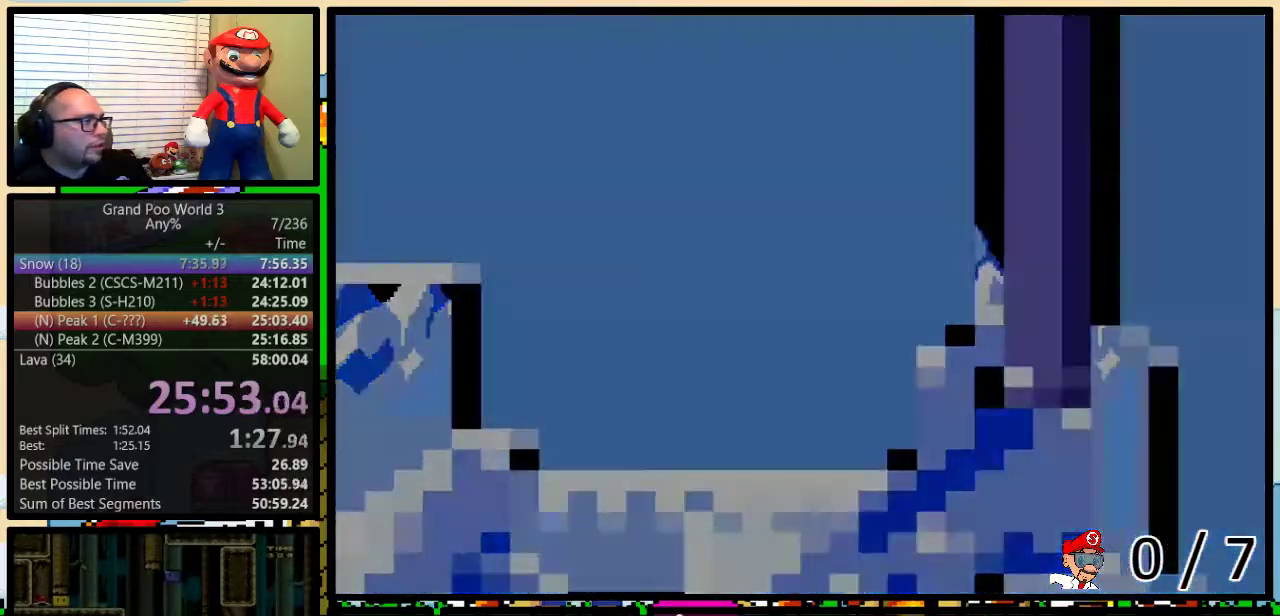
{"buttons": ["Y"], "events": []}
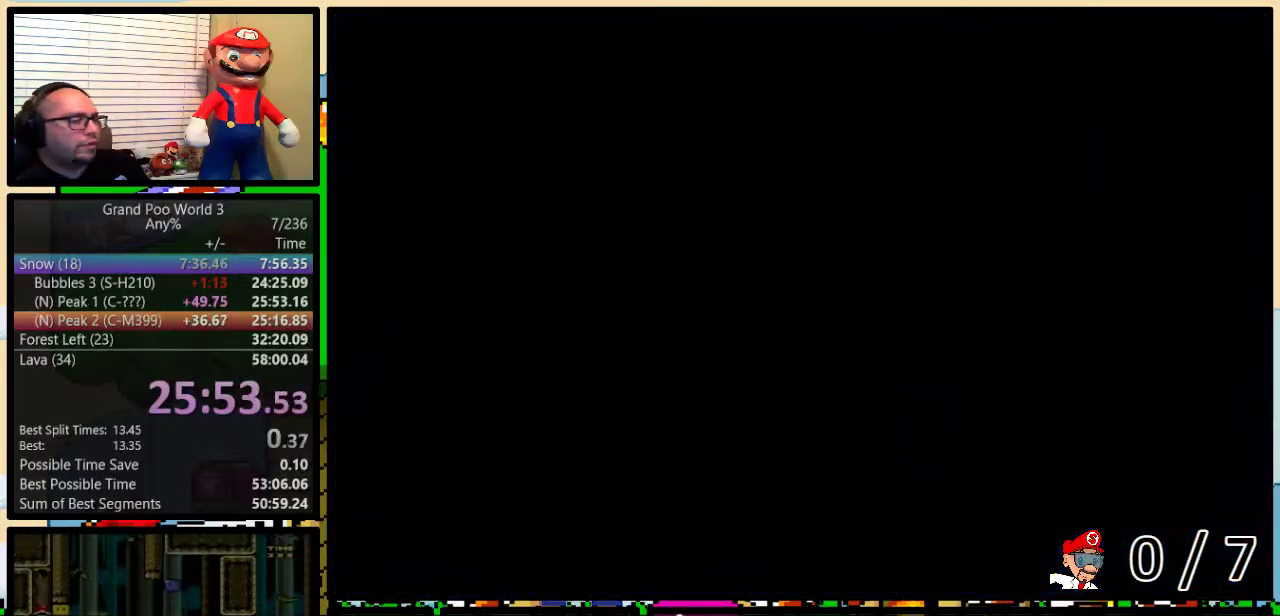
{"buttons": ["Y", "DPAD_RIGHT"], "events": [[300, "DPAD_RIGHT", "down"]]}
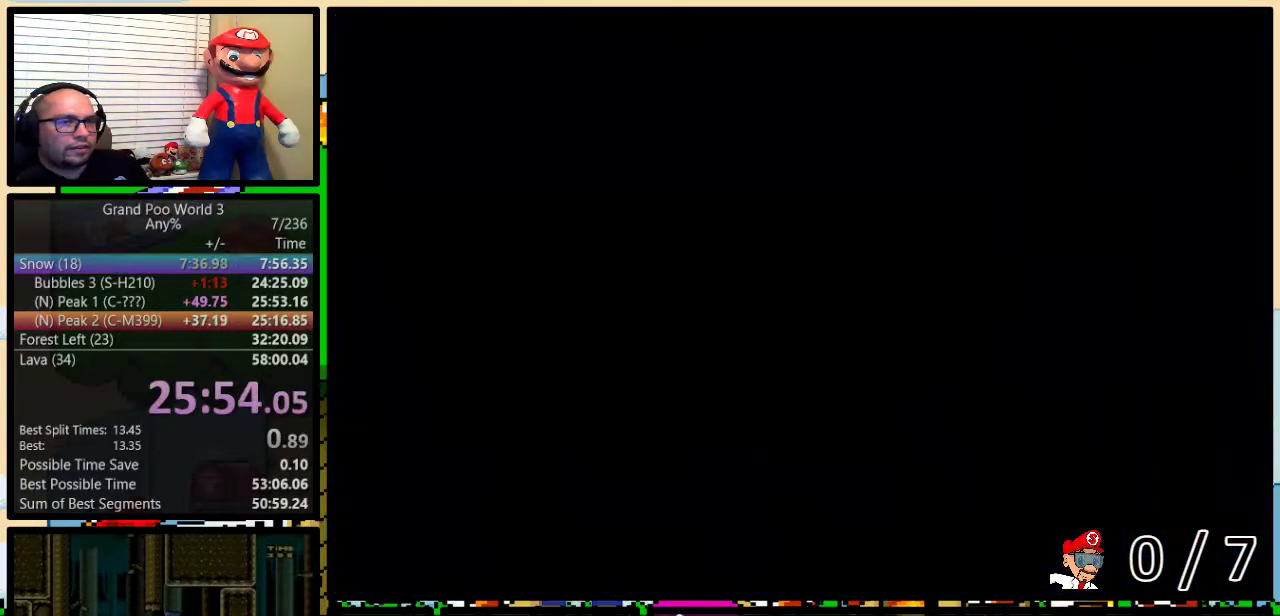
{"buttons": ["Y", "DPAD_UP", "DPAD_RIGHT"], "events": [[84, "DPAD_UP", "down"]]}
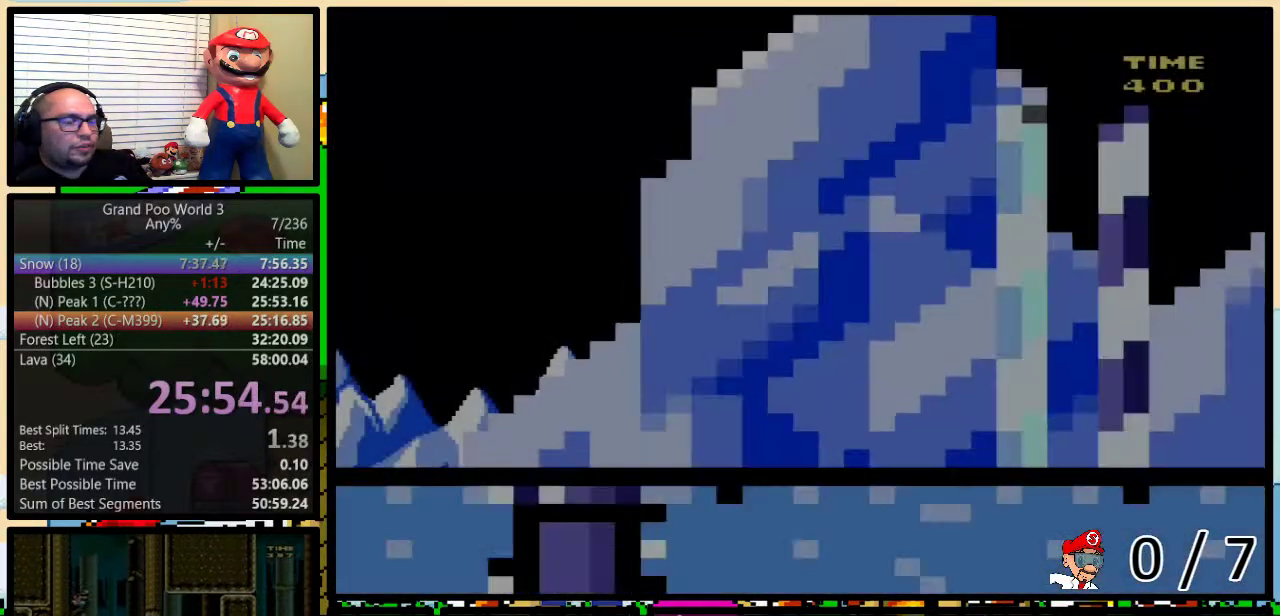
{"buttons": ["Y", "DPAD_RIGHT"], "events": [[267, "DPAD_UP", "up"]]}
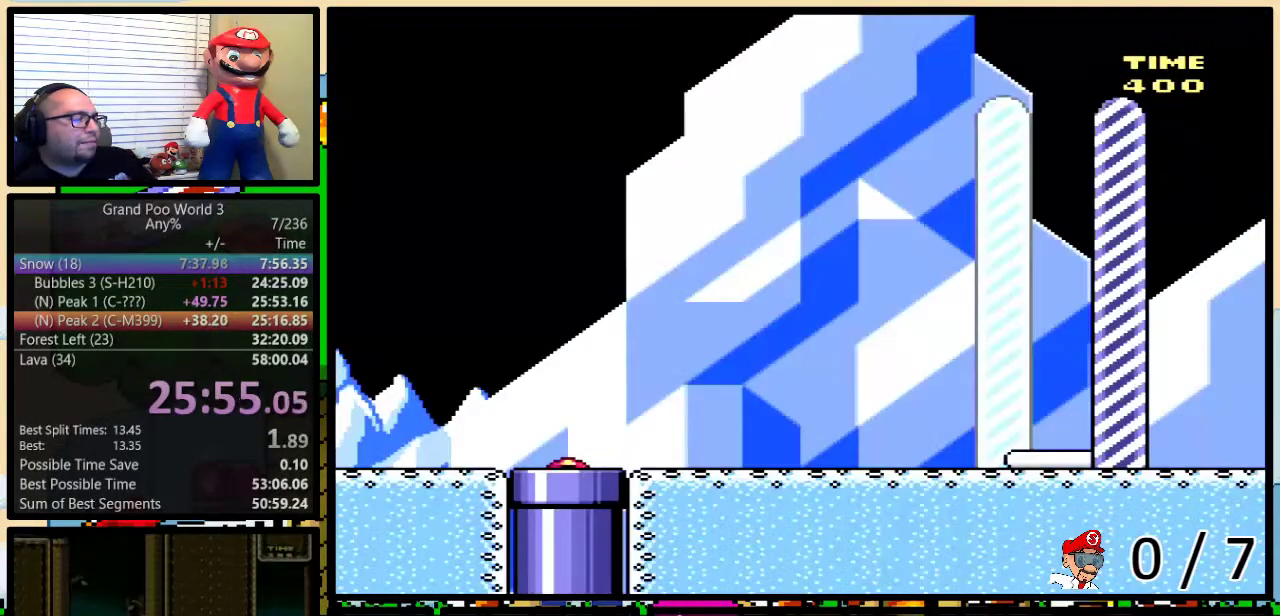
{"buttons": ["Y", "DPAD_RIGHT"], "events": [[117, "DPAD_UP", "down"], [300, "DPAD_UP", "up"]]}
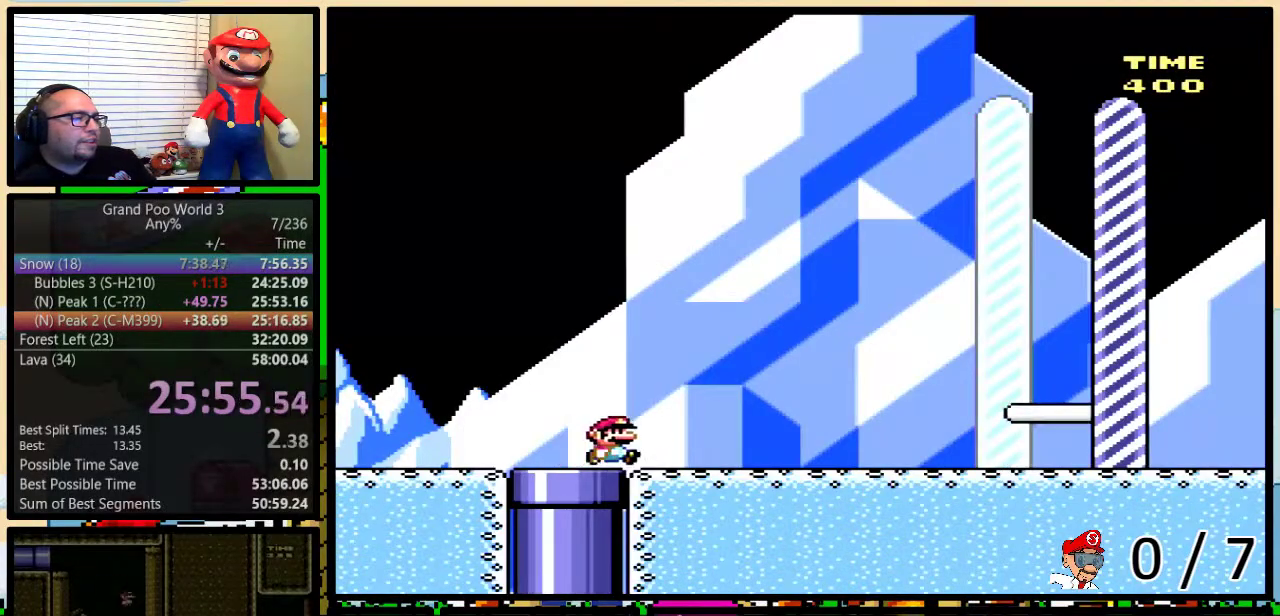
{"buttons": ["Y", "DPAD_RIGHT"], "events": []}
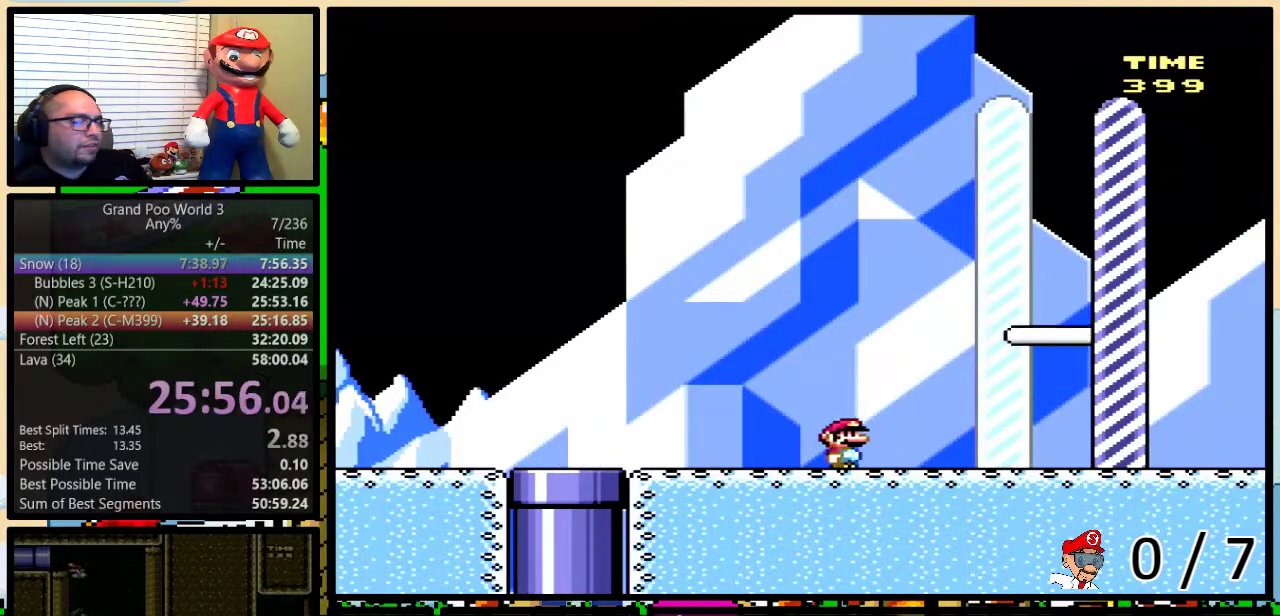
{"buttons": ["Y", "DPAD_RIGHT"], "events": []}
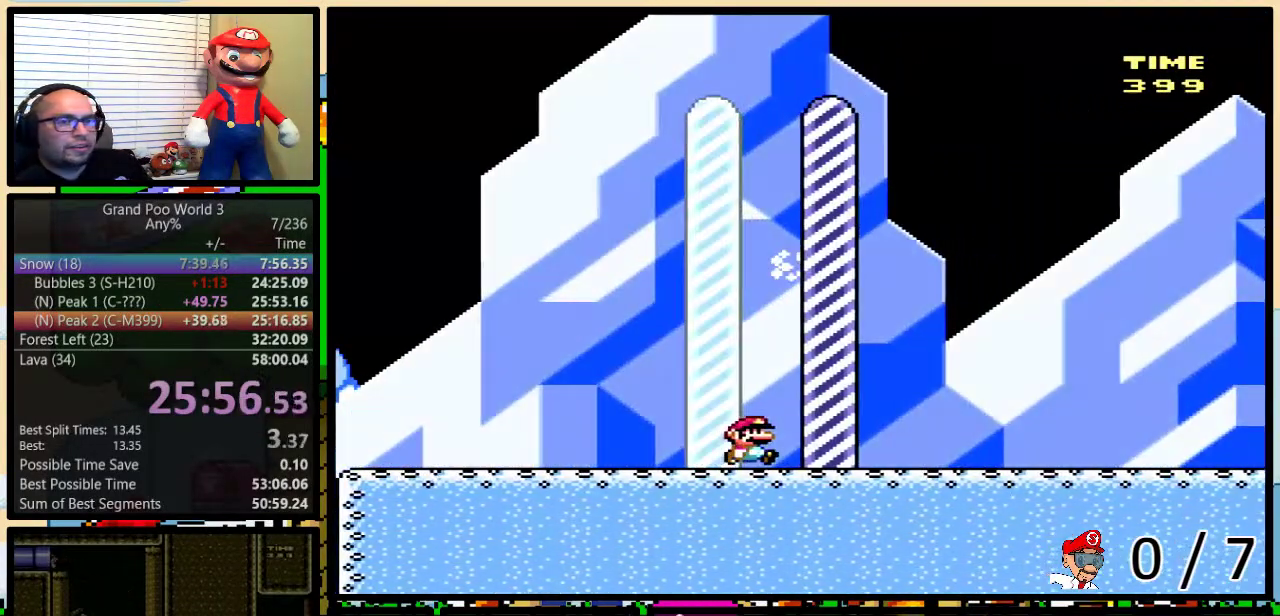
{"buttons": [], "events": [[200, "Y", "up"], [300, "DPAD_RIGHT", "up"]]}